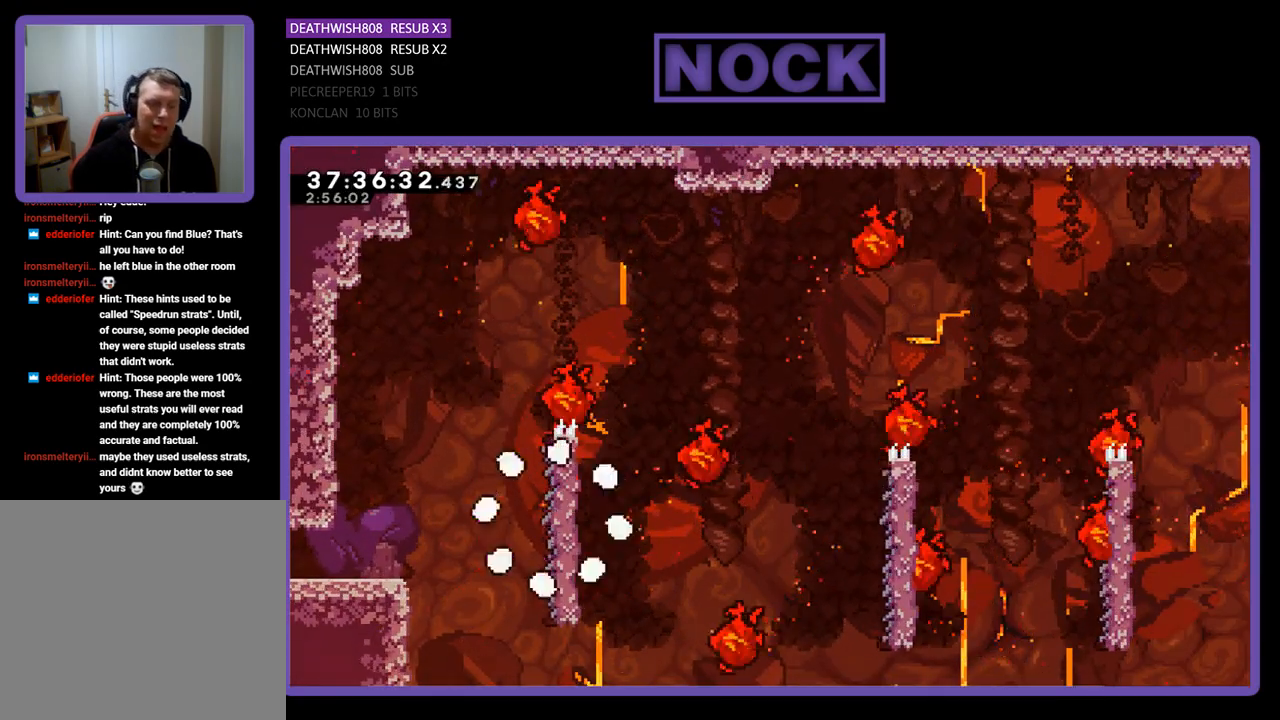
Gameplay with a controller (PlayStation layout); each line is a JSON object with the inputs held at the frame after it. "events" lists button and stick changes between this image and that frame as [ms after this image, input, new state], when the widget could be followed in between. Not read: left_stick right_stick.
{"buttons": ["R2"], "events": [[133, "R2", "down"]]}
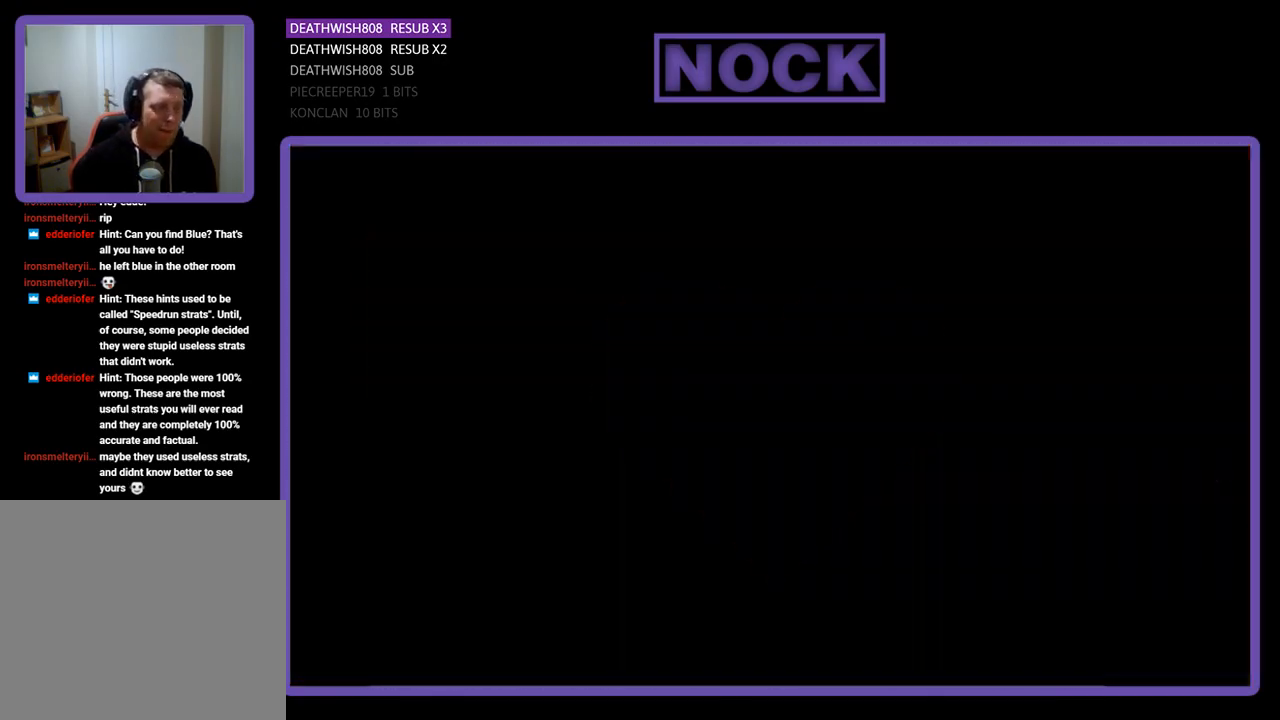
{"buttons": ["R2", "DPAD_RIGHT"], "events": [[100, "DPAD_RIGHT", "down"]]}
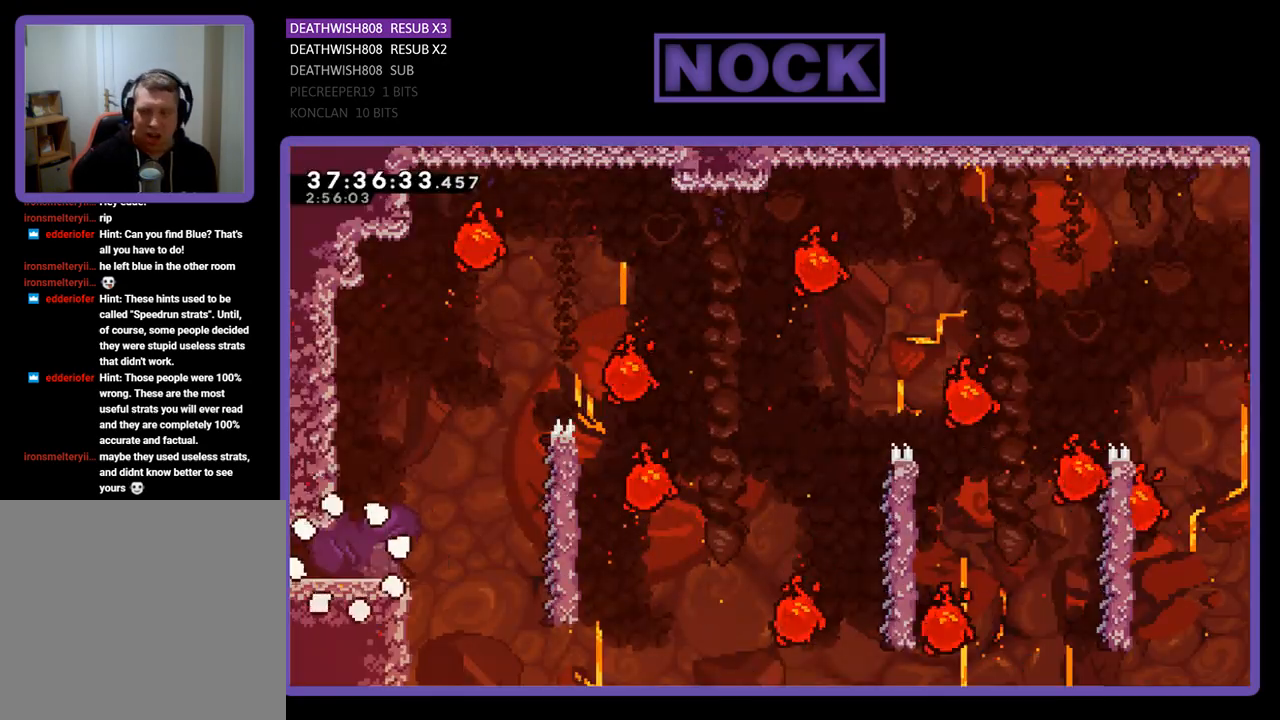
{"buttons": ["R2", "DPAD_RIGHT"], "events": []}
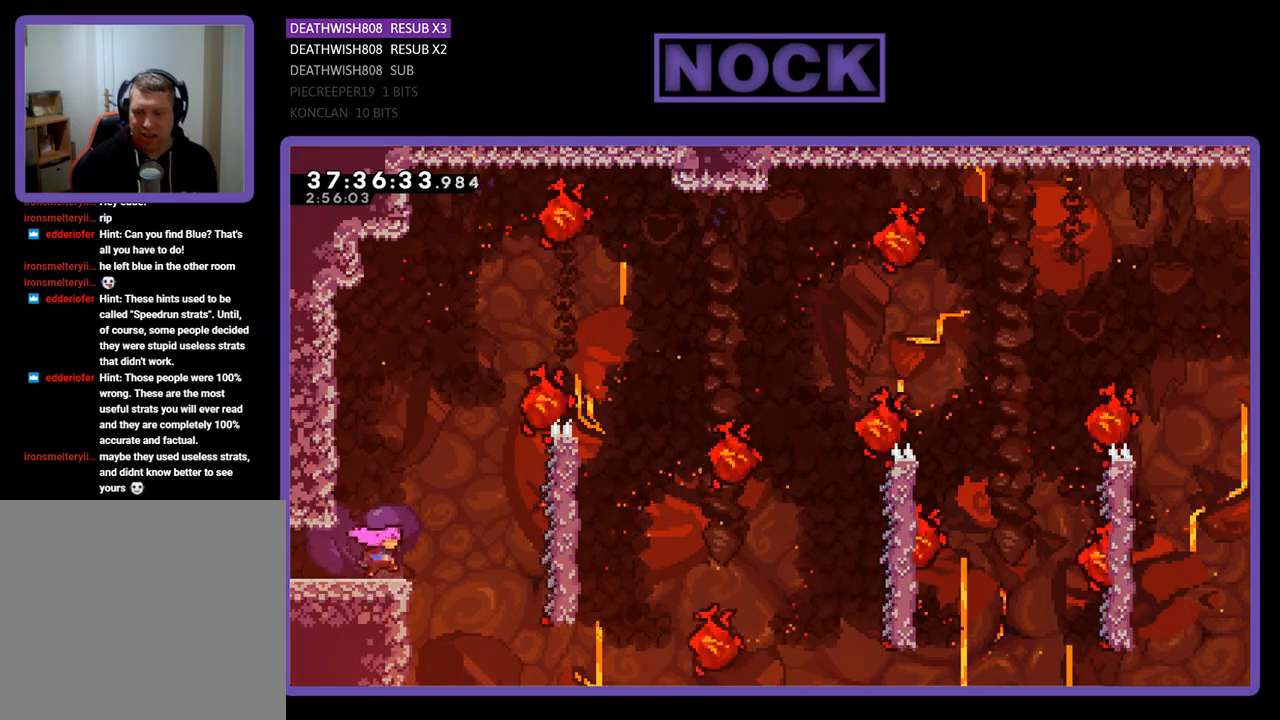
{"buttons": ["R2", "DPAD_RIGHT"], "events": [[67, "CROSS", "down"], [433, "CROSS", "up"]]}
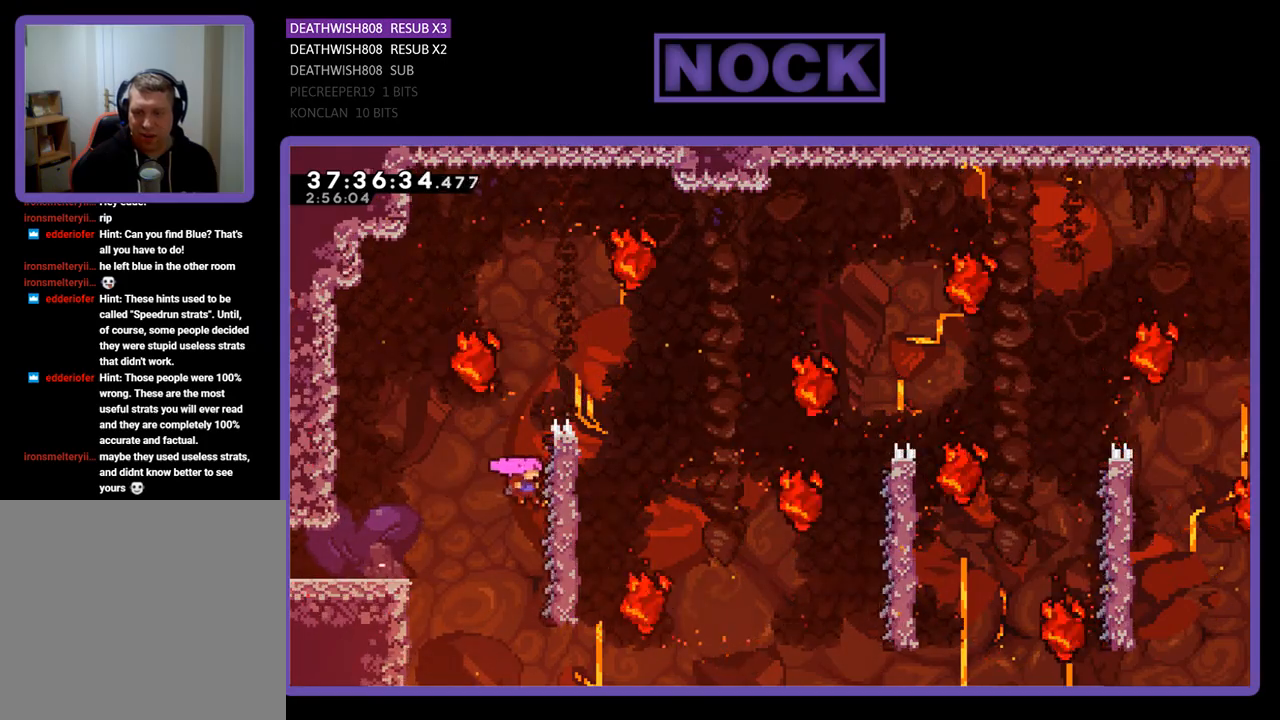
{"buttons": ["R2", "DPAD_UP", "DPAD_RIGHT"], "events": [[133, "DPAD_UP", "down"]]}
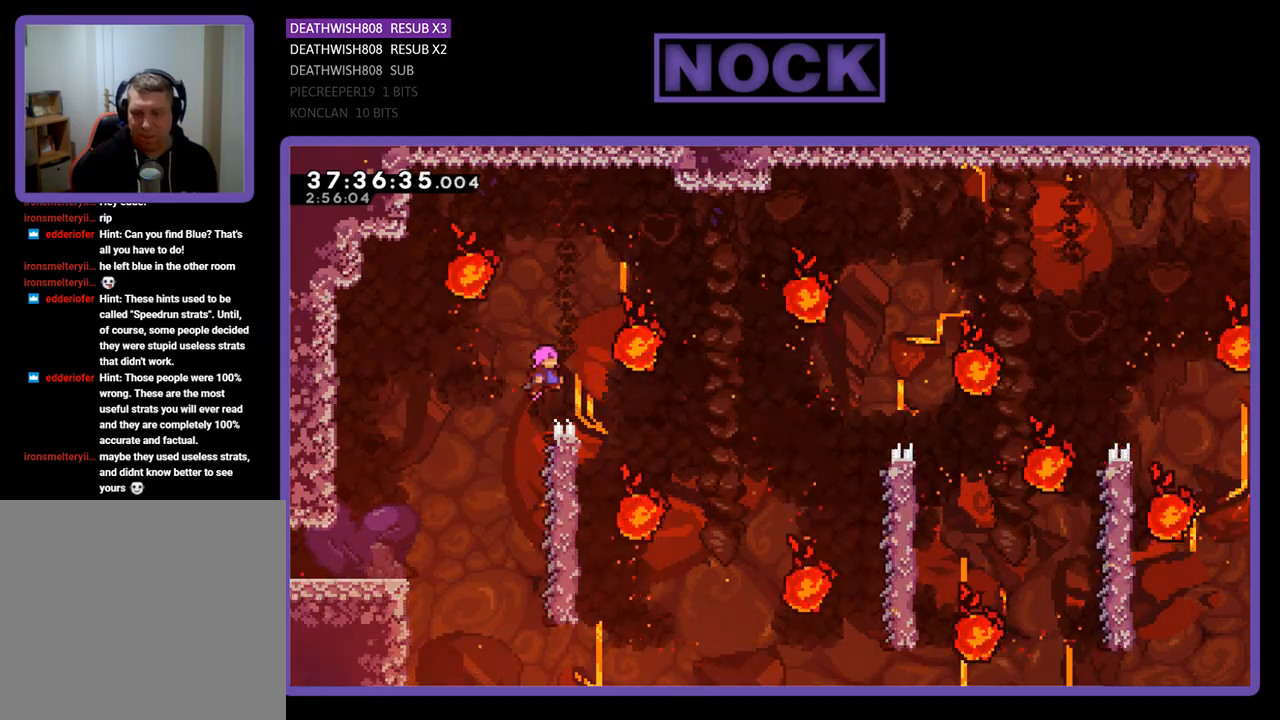
{"buttons": ["R2"], "events": [[333, "DPAD_UP", "up"], [400, "DPAD_RIGHT", "up"]]}
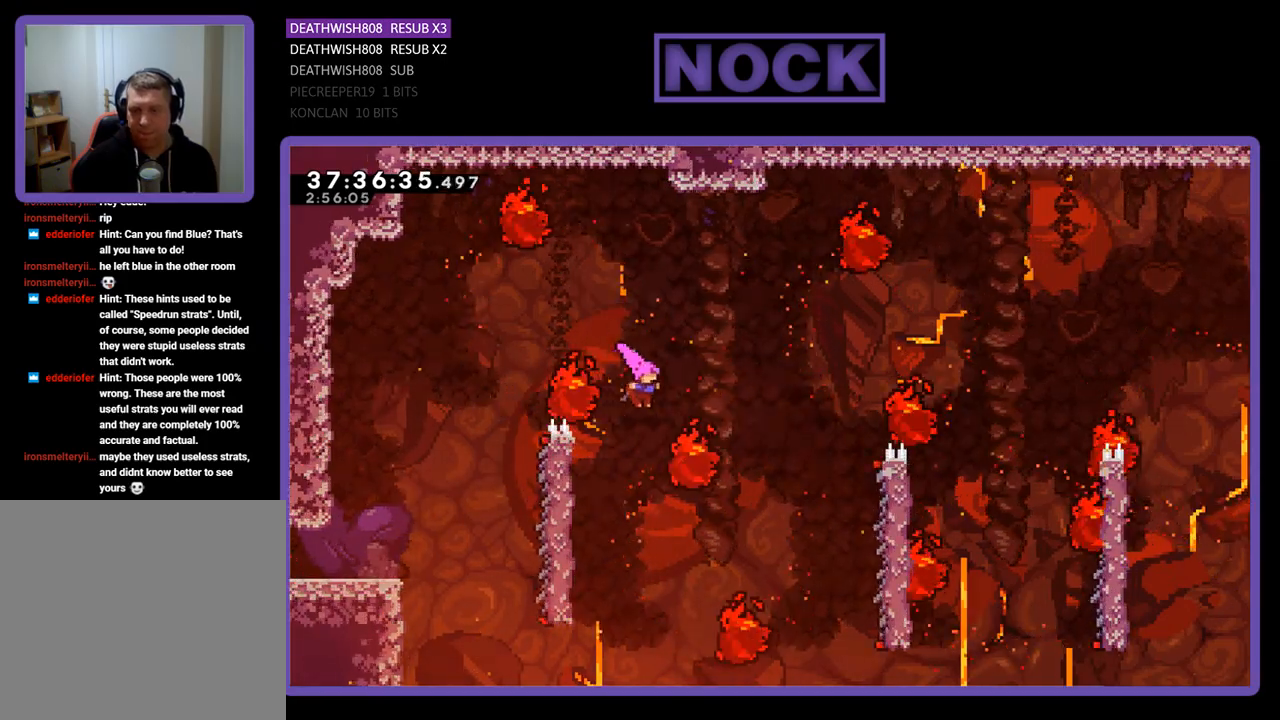
{"buttons": ["R2"], "events": [[67, "DPAD_LEFT", "down"], [500, "DPAD_LEFT", "up"]]}
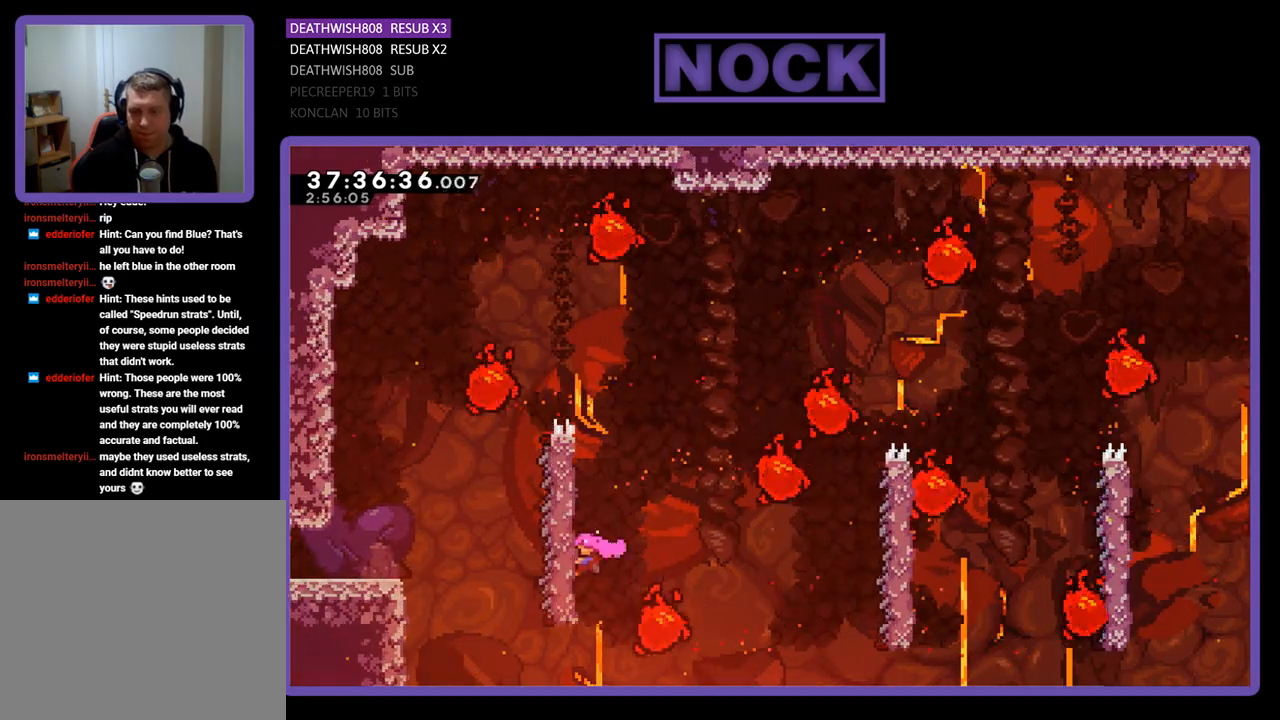
{"buttons": ["CROSS", "R2", "DPAD_RIGHT"], "events": [[167, "DPAD_RIGHT", "down"], [200, "CROSS", "down"]]}
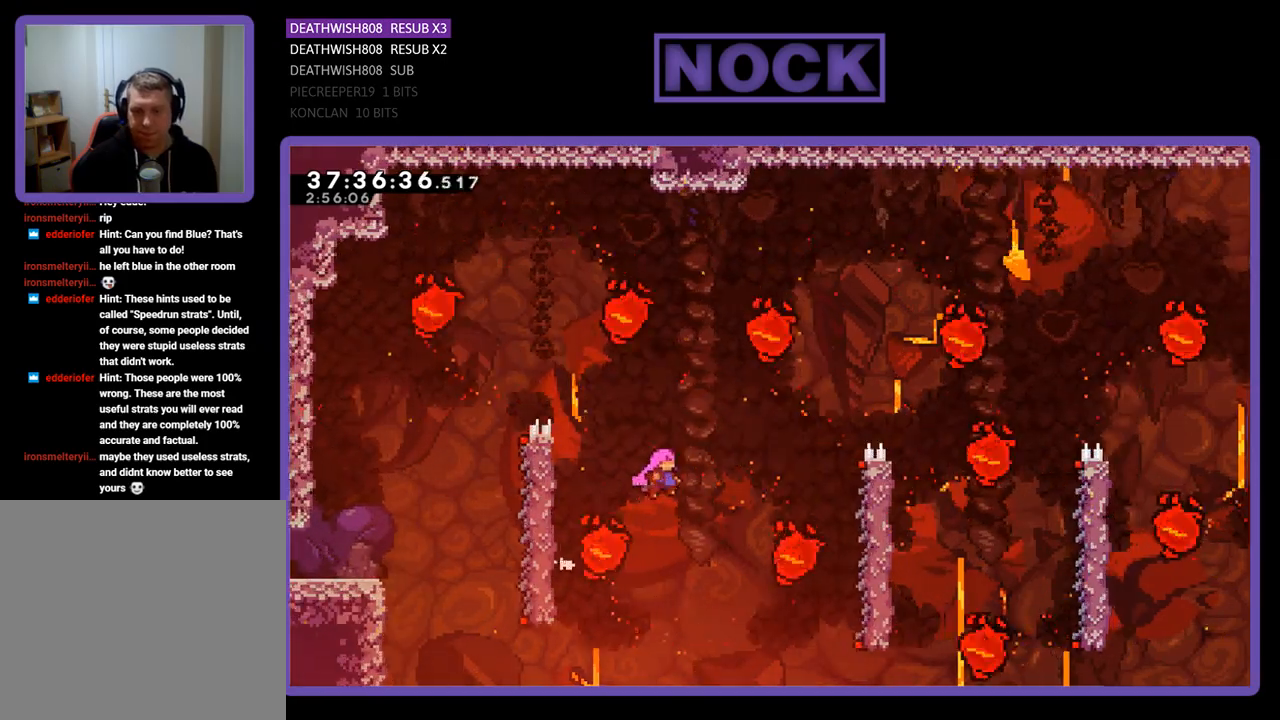
{"buttons": ["CIRCLE", "R2", "DPAD_UP", "DPAD_RIGHT"], "events": [[67, "CROSS", "up"], [100, "DPAD_RIGHT", "up"], [267, "DPAD_UP", "down"], [300, "DPAD_RIGHT", "down"], [333, "CIRCLE", "down"]]}
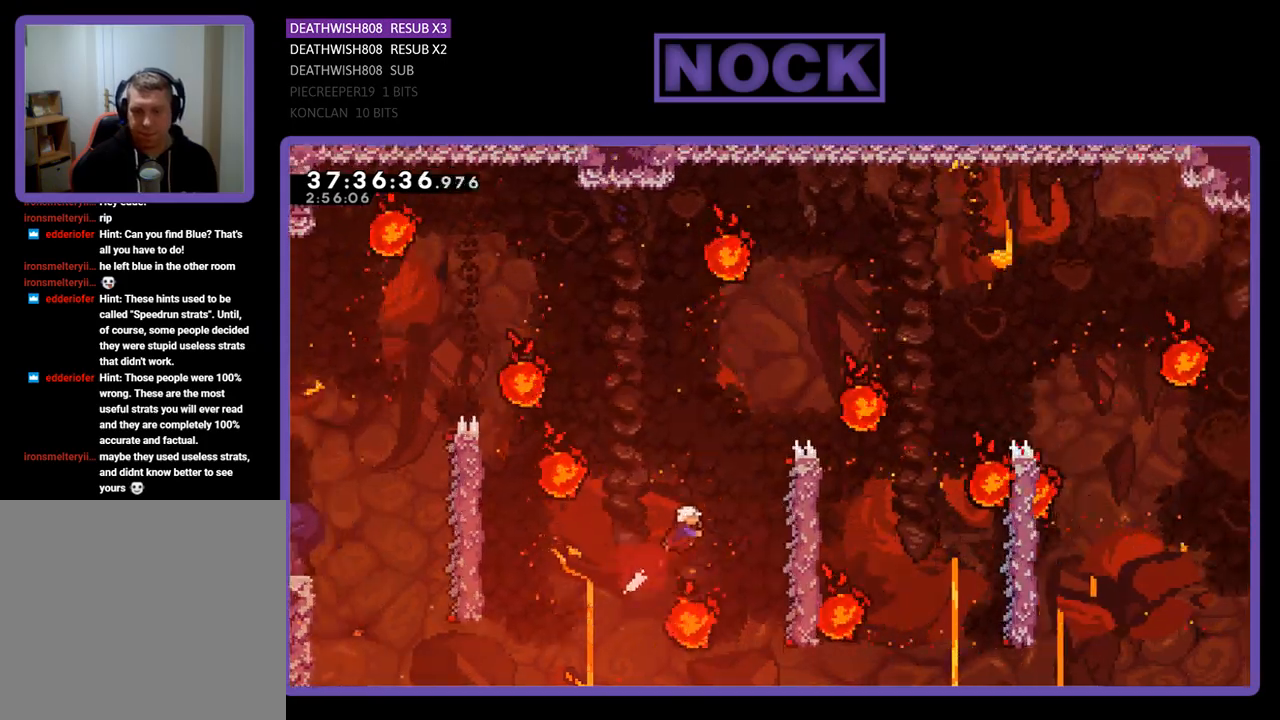
{"buttons": ["R2", "DPAD_UP", "DPAD_RIGHT"], "events": [[67, "CIRCLE", "up"], [100, "DPAD_RIGHT", "up"], [100, "DPAD_UP", "up"], [300, "DPAD_RIGHT", "down"], [300, "DPAD_UP", "down"]]}
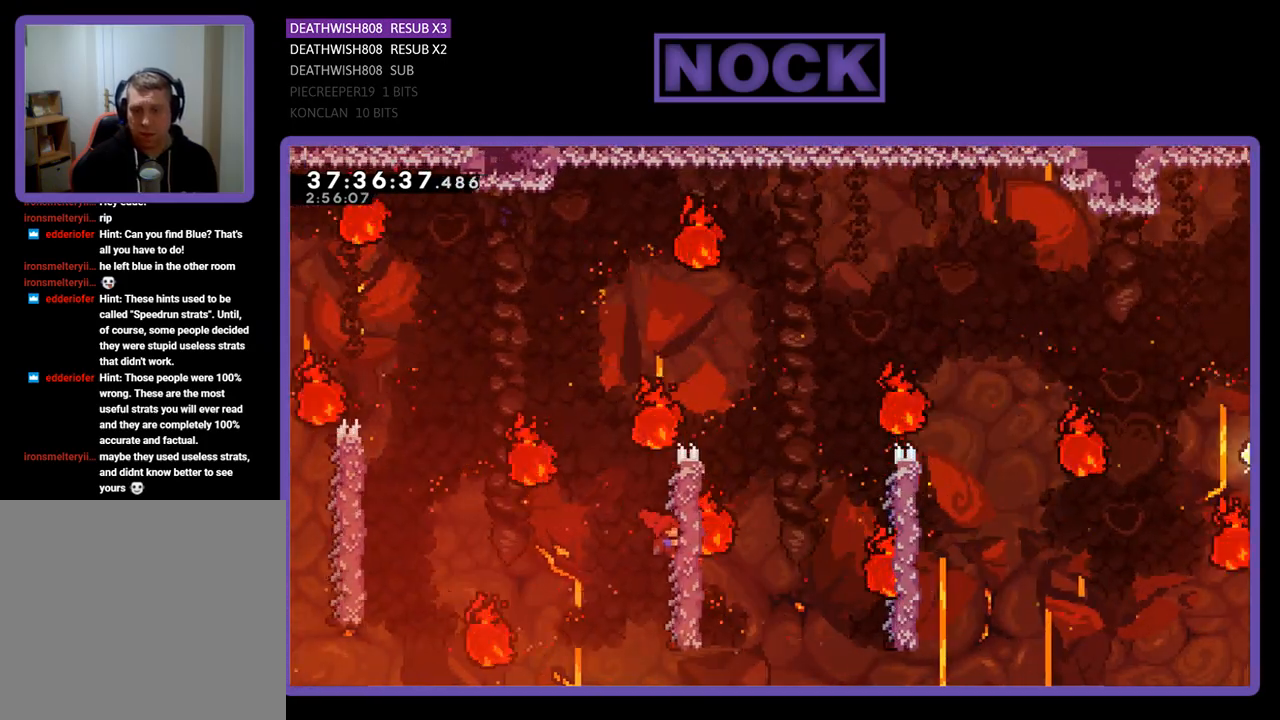
{"buttons": ["R2", "DPAD_RIGHT"], "events": [[500, "DPAD_UP", "up"]]}
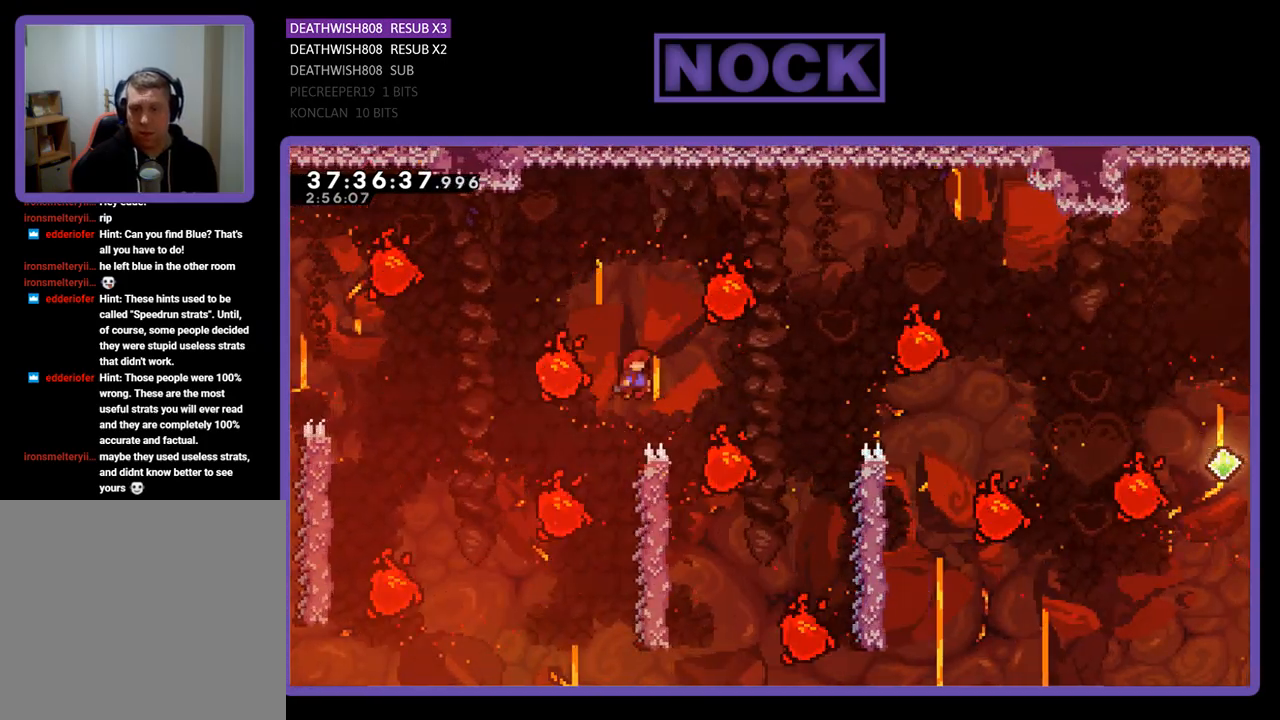
{"buttons": ["R2", "DPAD_RIGHT"], "events": [[133, "DPAD_RIGHT", "up"], [500, "DPAD_RIGHT", "down"]]}
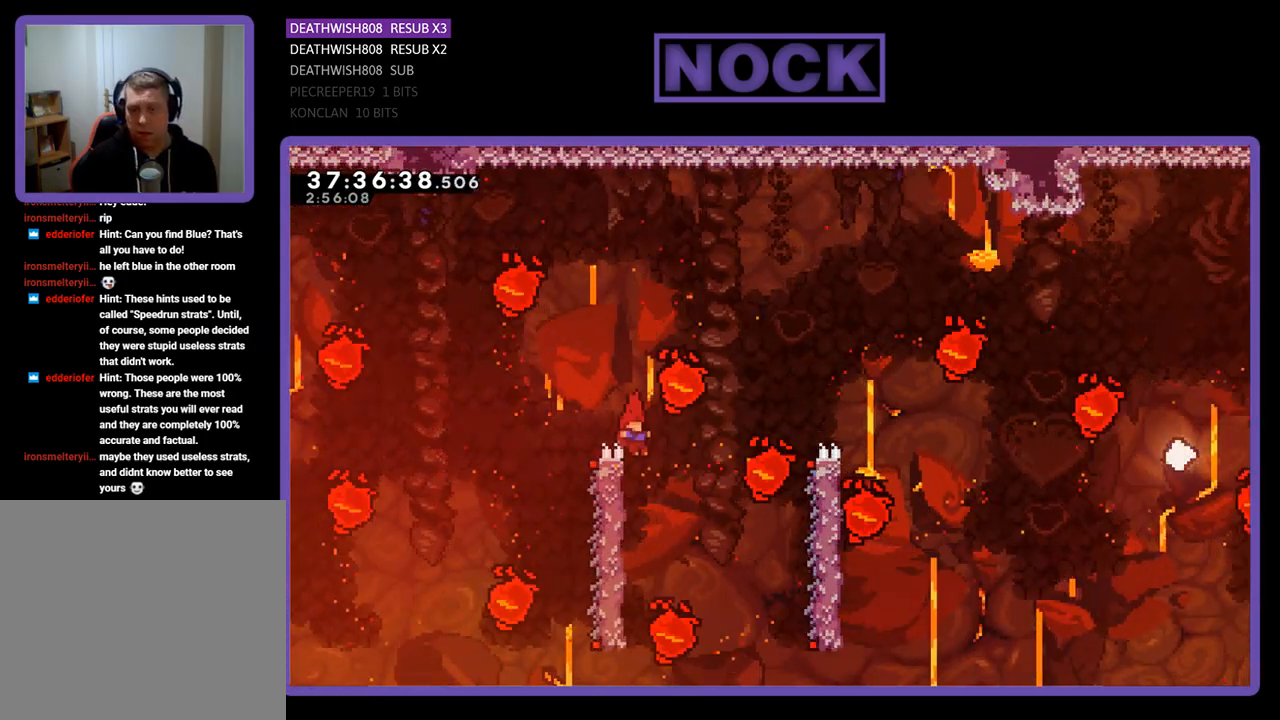
{"buttons": ["R2", "DPAD_UP"], "events": [[100, "DPAD_RIGHT", "up"], [167, "DPAD_LEFT", "down"], [333, "DPAD_UP", "down"], [467, "DPAD_LEFT", "up"]]}
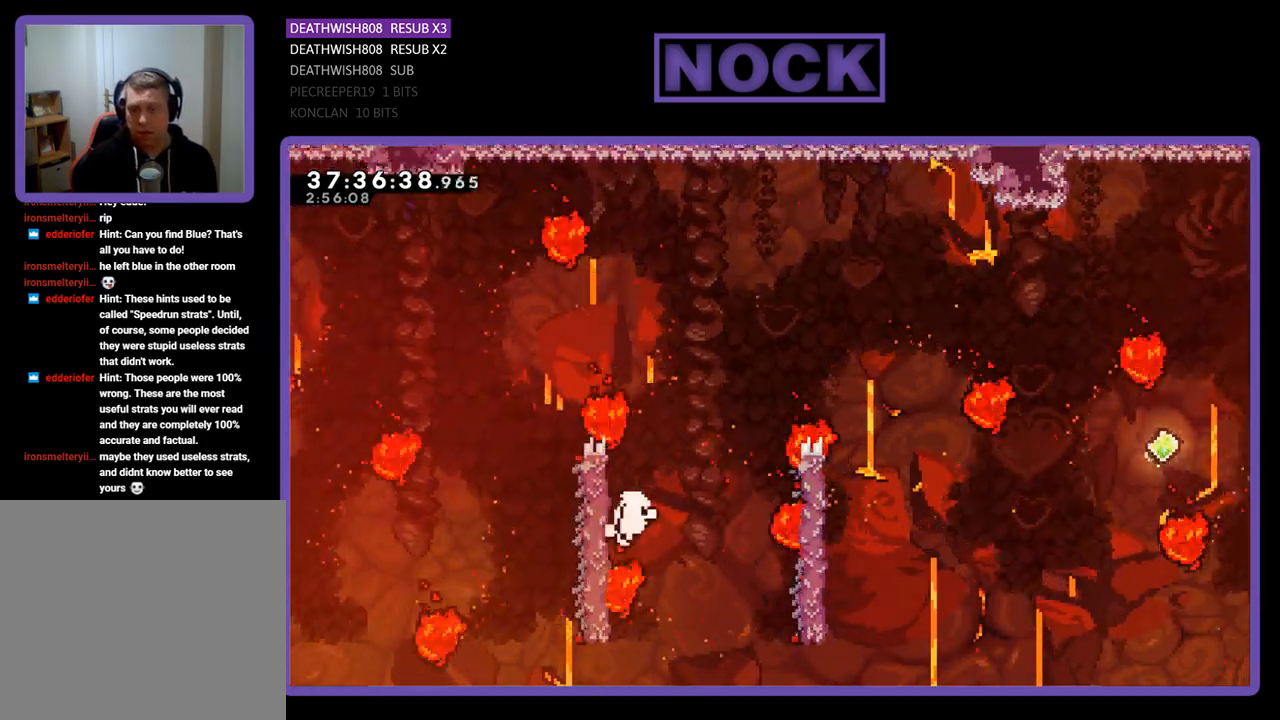
{"buttons": [], "events": [[67, "R2", "up"], [133, "DPAD_UP", "up"]]}
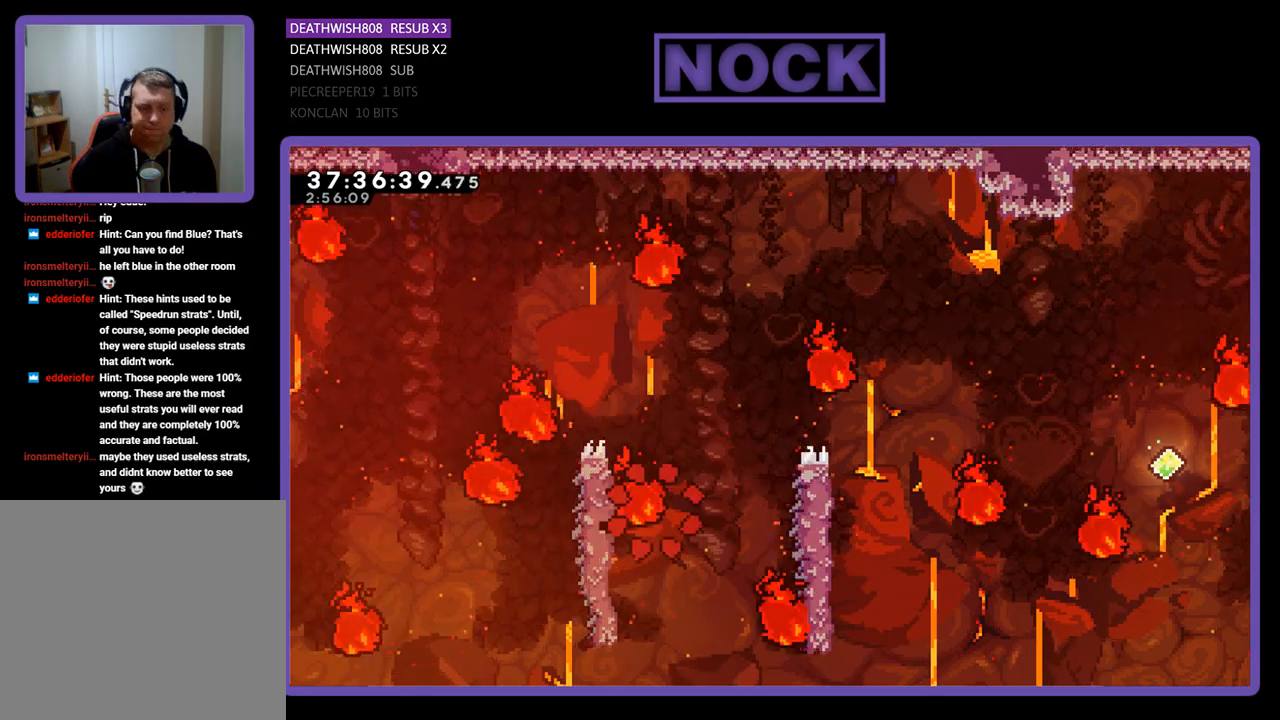
{"buttons": ["R2"], "events": [[233, "R2", "down"]]}
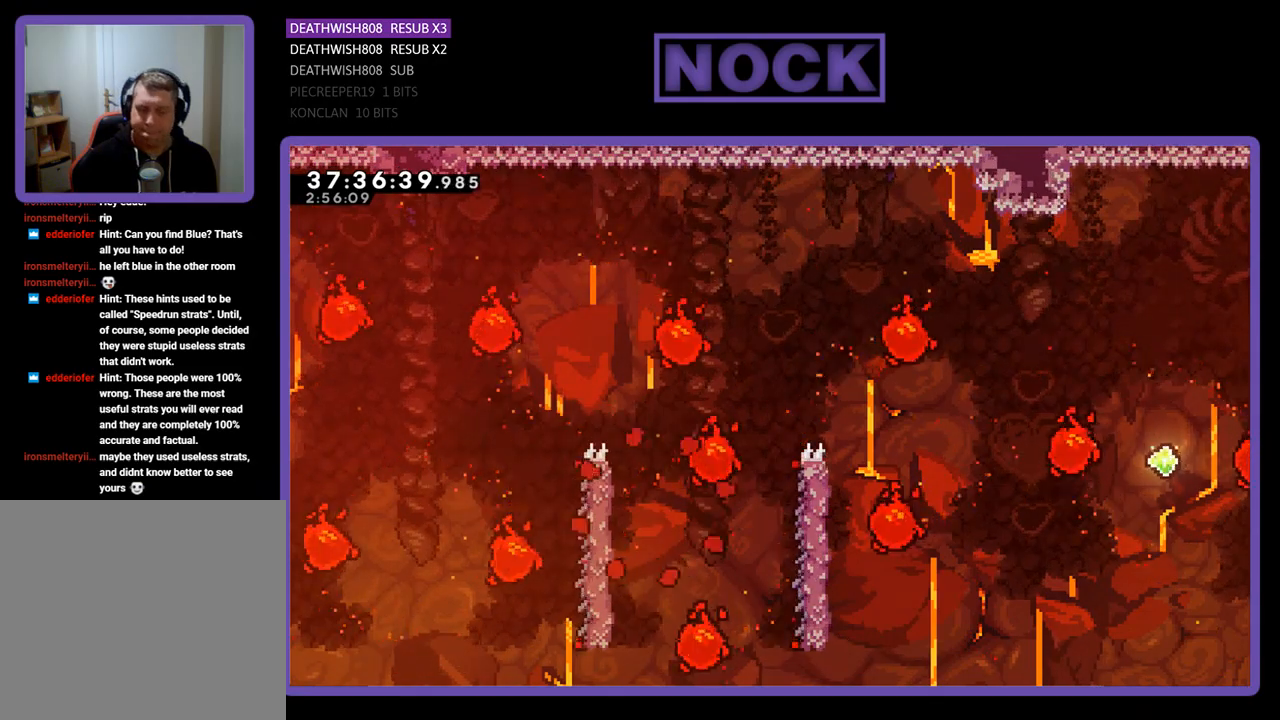
{"buttons": ["R2"], "events": []}
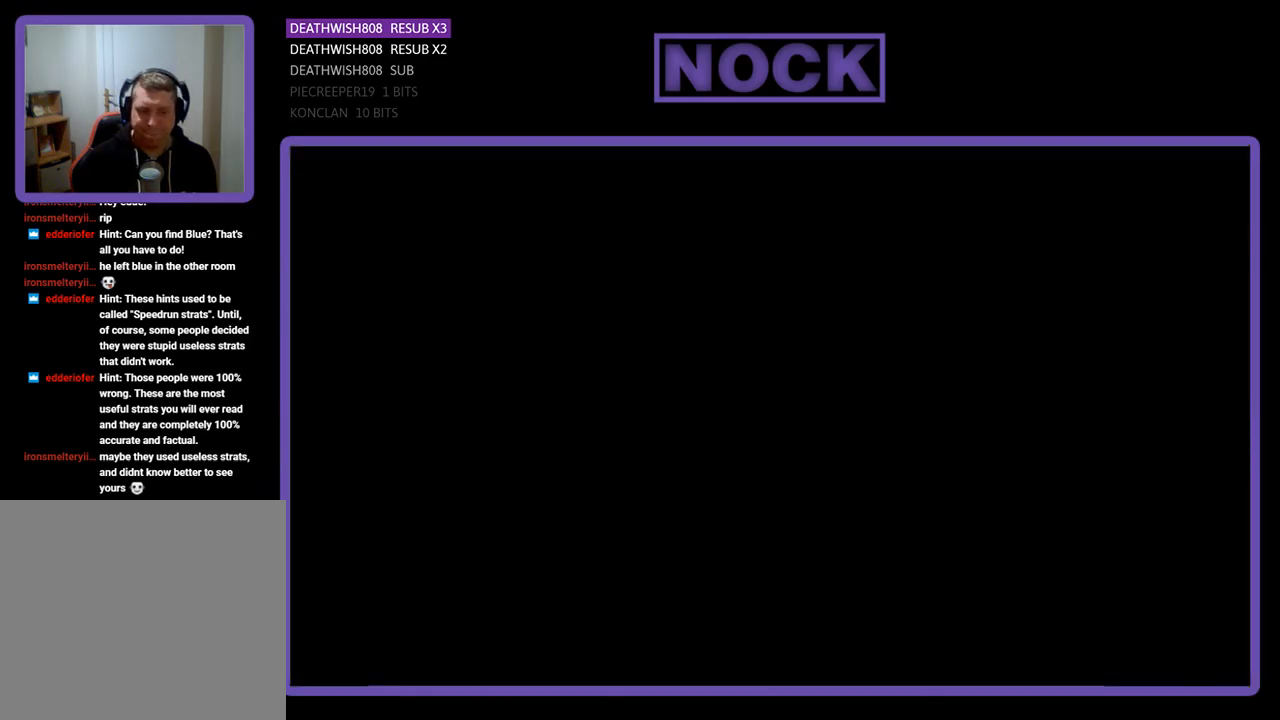
{"buttons": ["R2", "DPAD_RIGHT"], "events": [[33, "DPAD_RIGHT", "down"]]}
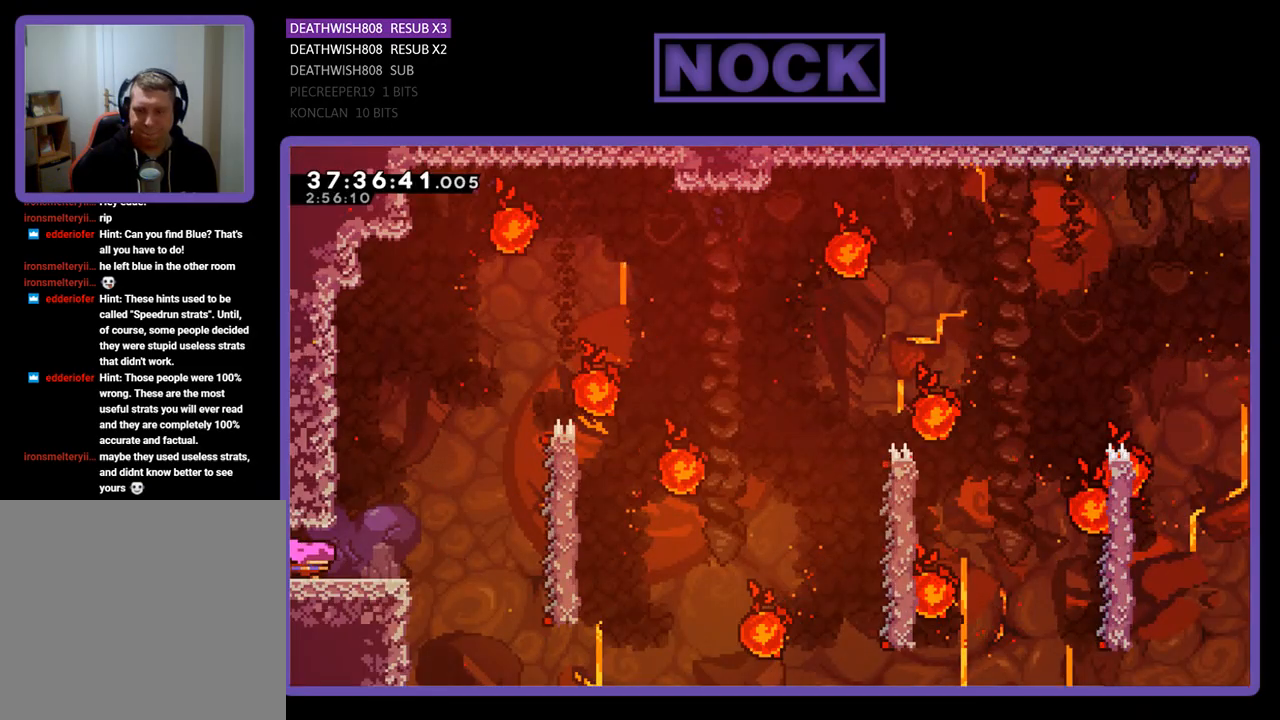
{"buttons": ["CROSS", "R2", "DPAD_RIGHT"], "events": [[267, "CROSS", "down"]]}
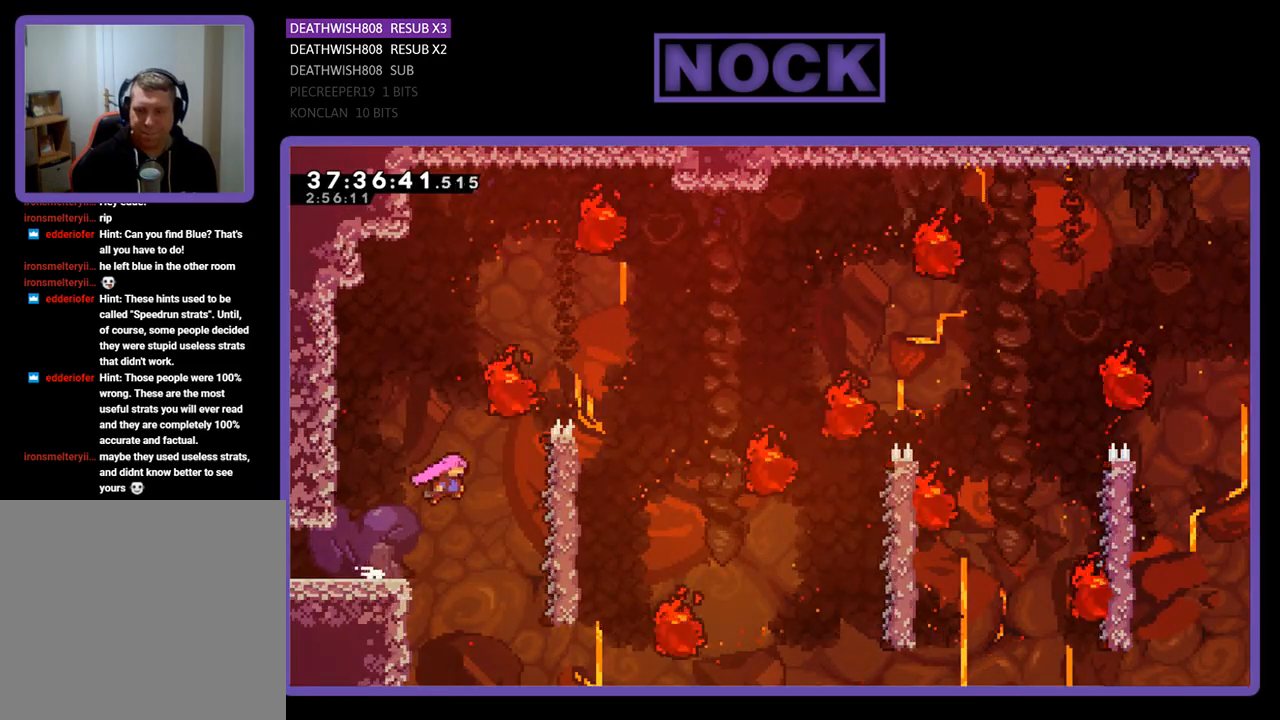
{"buttons": ["R2", "DPAD_UP"], "events": [[133, "CROSS", "up"], [367, "DPAD_UP", "down"], [433, "DPAD_RIGHT", "up"]]}
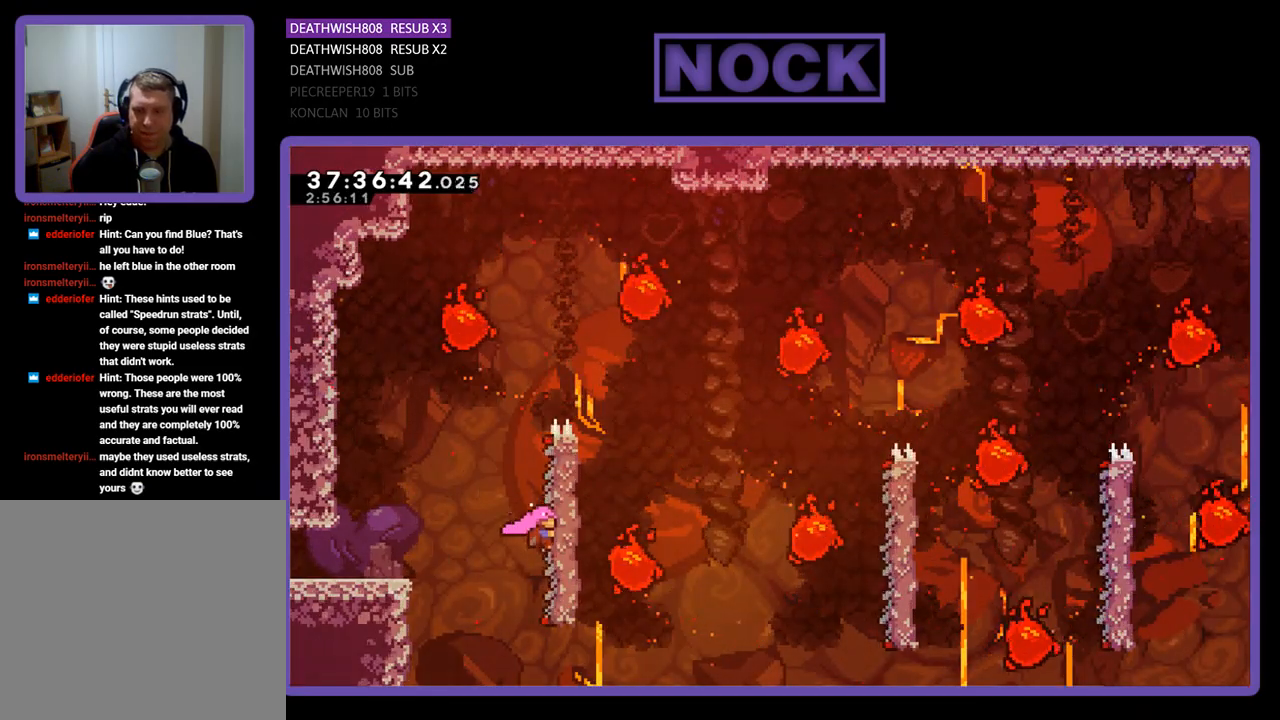
{"buttons": ["R2", "DPAD_UP", "DPAD_RIGHT"], "events": [[267, "DPAD_RIGHT", "down"]]}
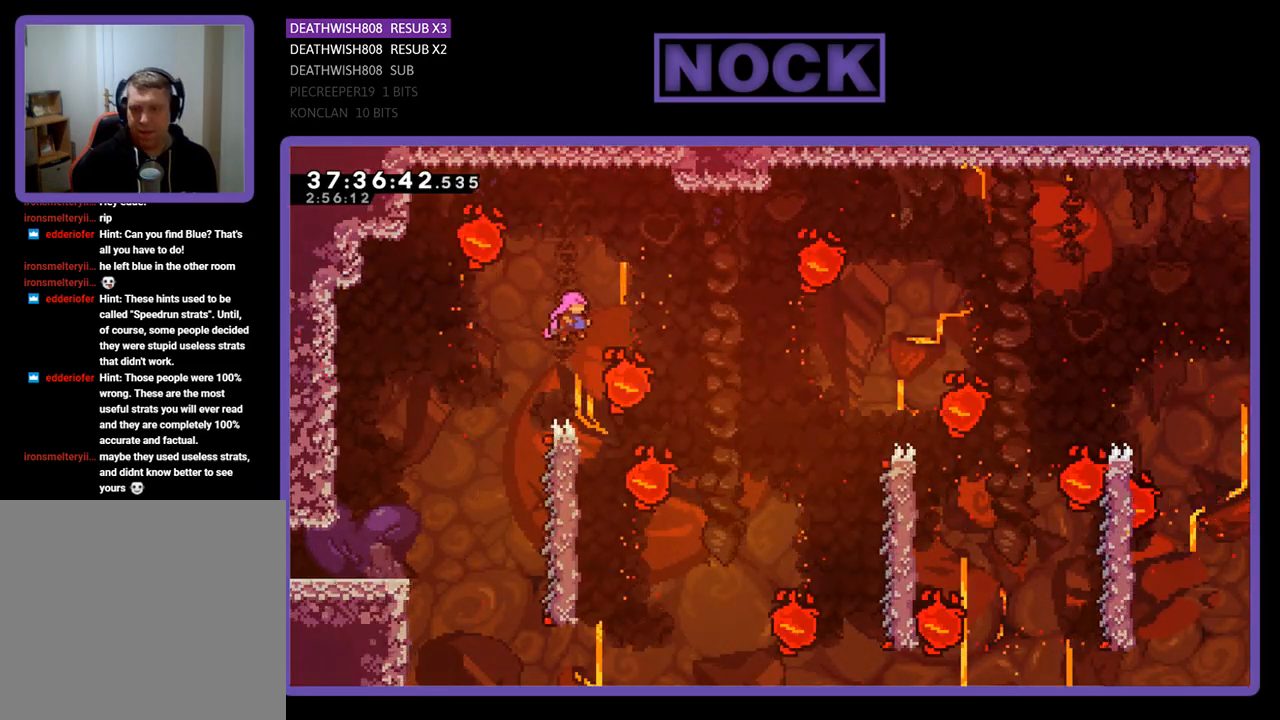
{"buttons": ["R2", "DPAD_LEFT"], "events": [[200, "DPAD_RIGHT", "up"], [200, "DPAD_UP", "up"], [400, "DPAD_LEFT", "down"]]}
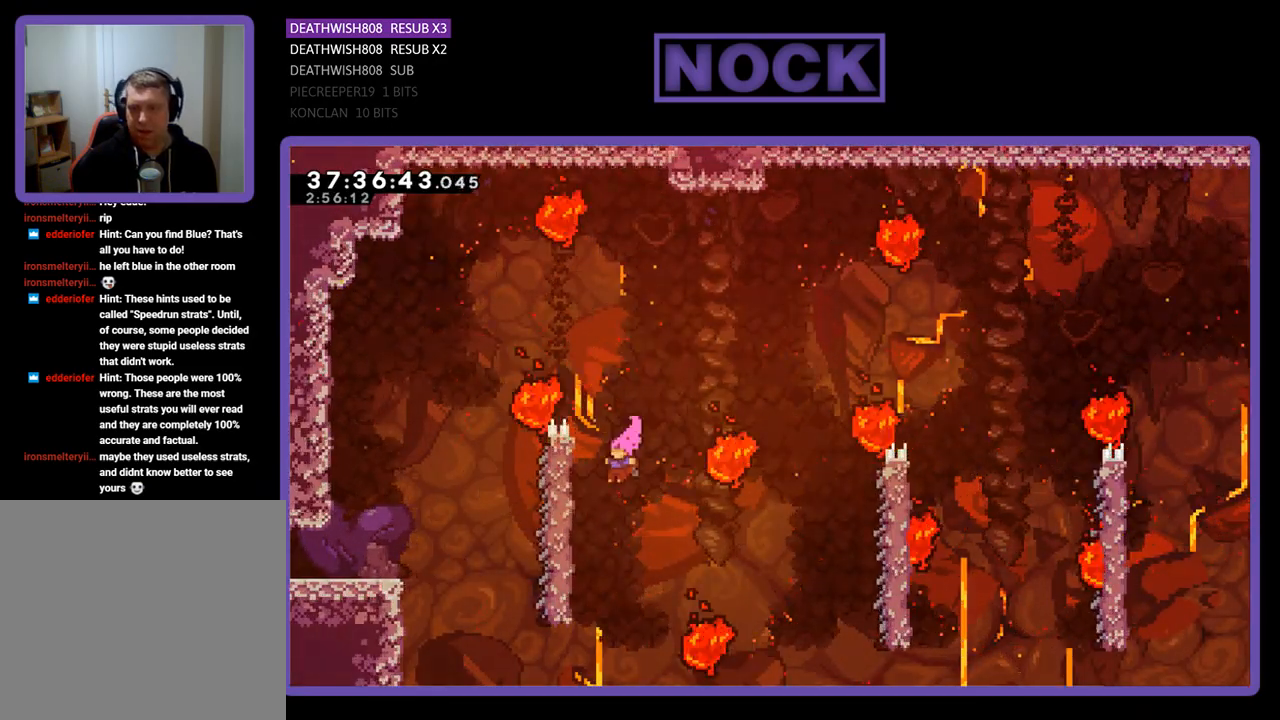
{"buttons": ["CROSS", "R2", "DPAD_RIGHT"], "events": [[200, "DPAD_LEFT", "up"], [433, "CROSS", "down"], [433, "DPAD_RIGHT", "down"]]}
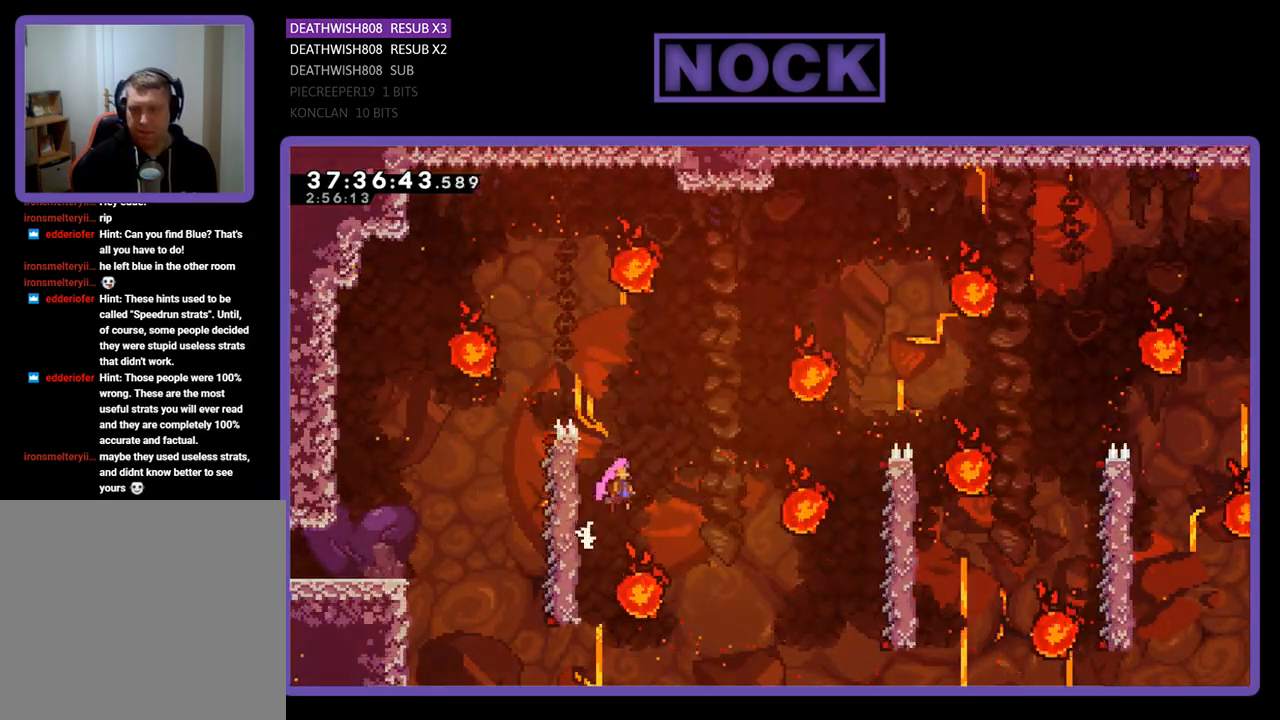
{"buttons": ["R2", "DPAD_UP"], "events": [[233, "CROSS", "up"], [333, "DPAD_RIGHT", "up"], [500, "DPAD_UP", "down"]]}
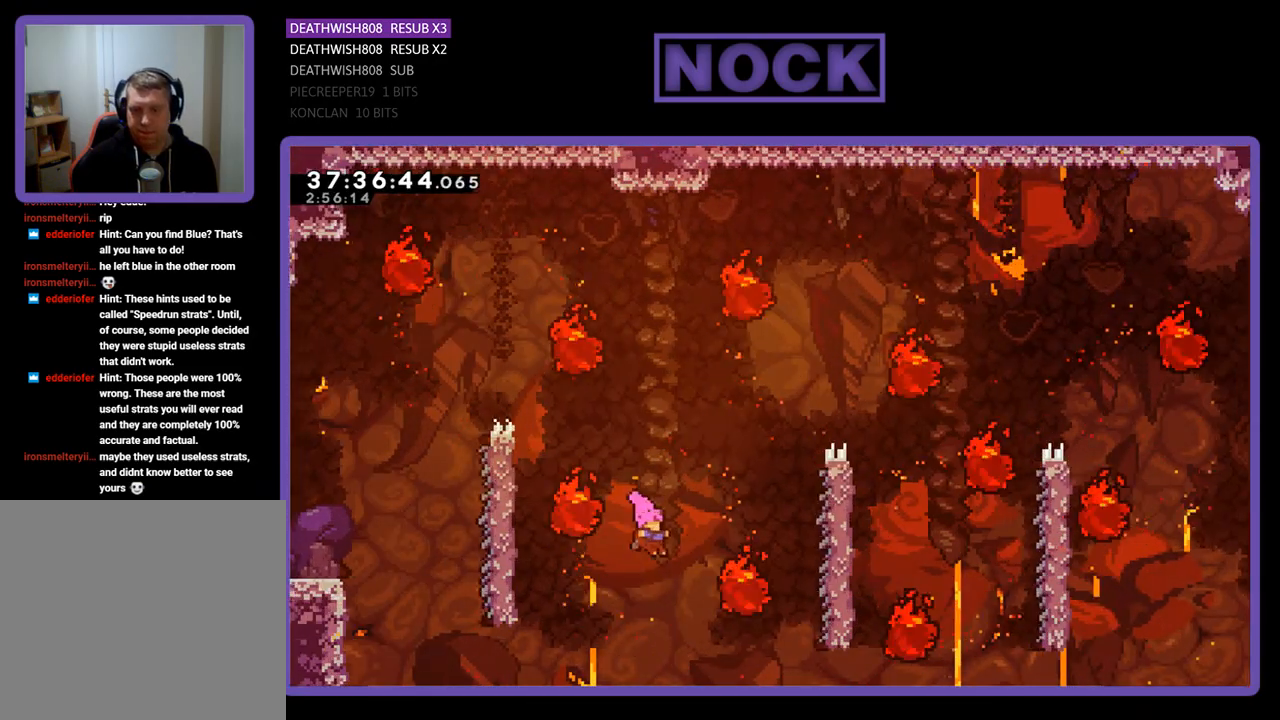
{"buttons": ["R2", "DPAD_RIGHT"], "events": [[33, "DPAD_RIGHT", "down"], [67, "CIRCLE", "down"], [200, "DPAD_RIGHT", "up"], [233, "CIRCLE", "up"], [233, "DPAD_UP", "up"], [500, "DPAD_RIGHT", "down"]]}
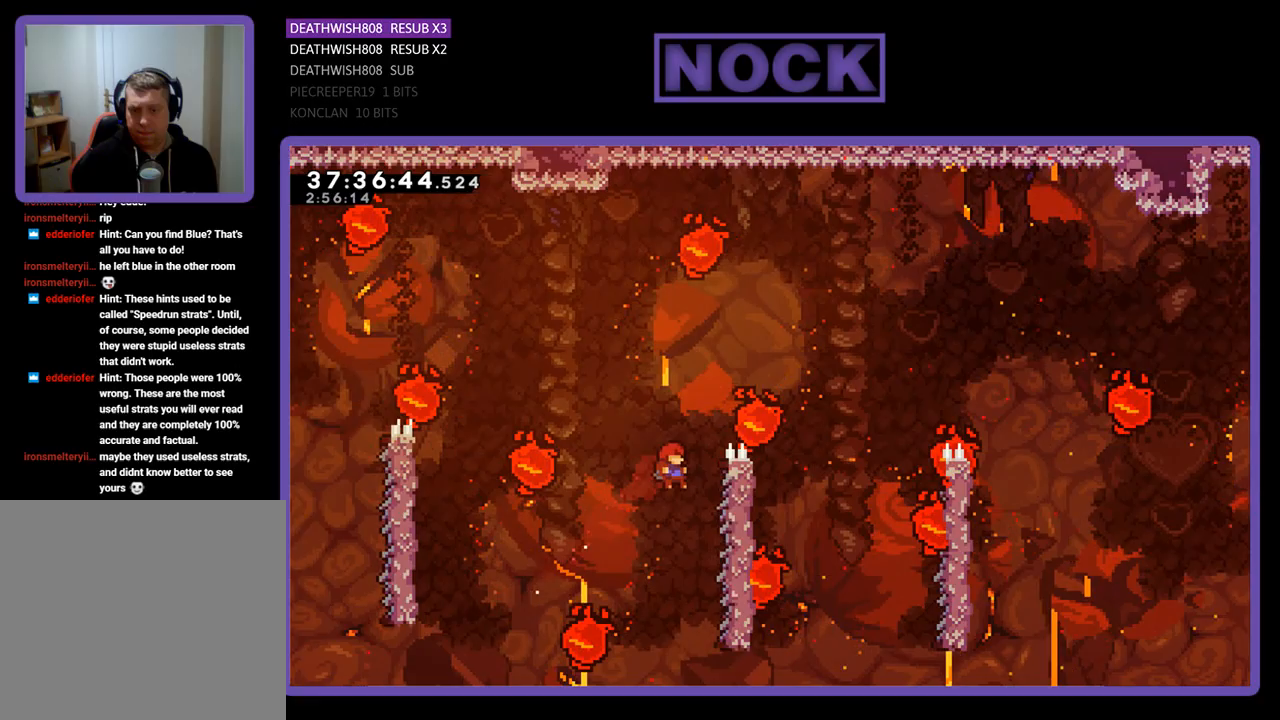
{"buttons": ["R2", "DPAD_UP", "DPAD_RIGHT"], "events": [[67, "DPAD_UP", "down"]]}
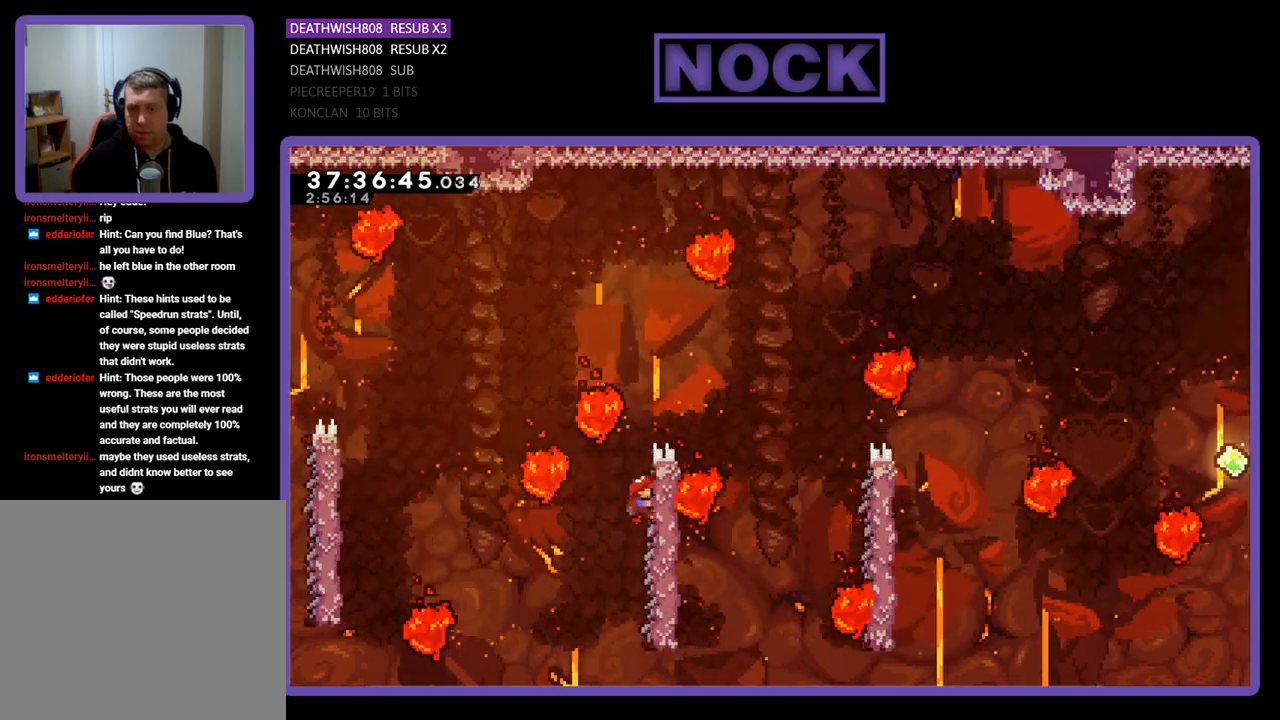
{"buttons": ["R2"], "events": [[233, "DPAD_UP", "up"], [400, "DPAD_RIGHT", "up"]]}
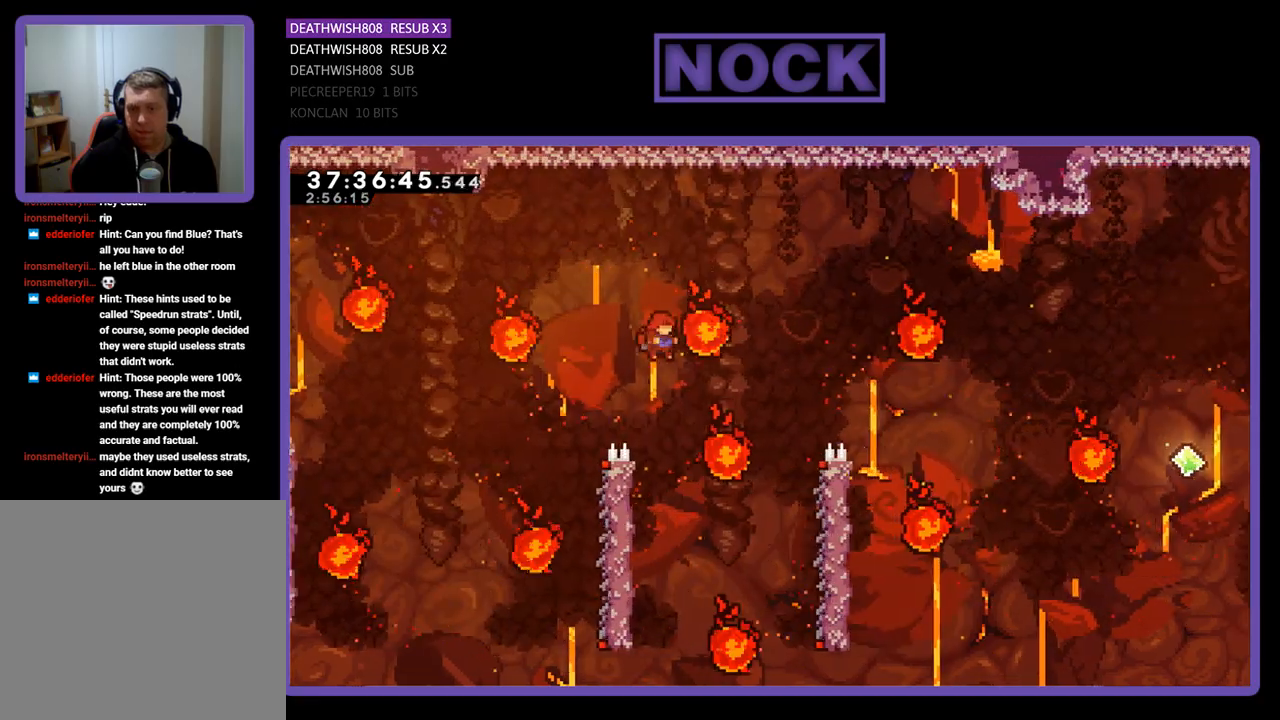
{"buttons": ["R2", "DPAD_LEFT"], "events": [[300, "DPAD_LEFT", "down"]]}
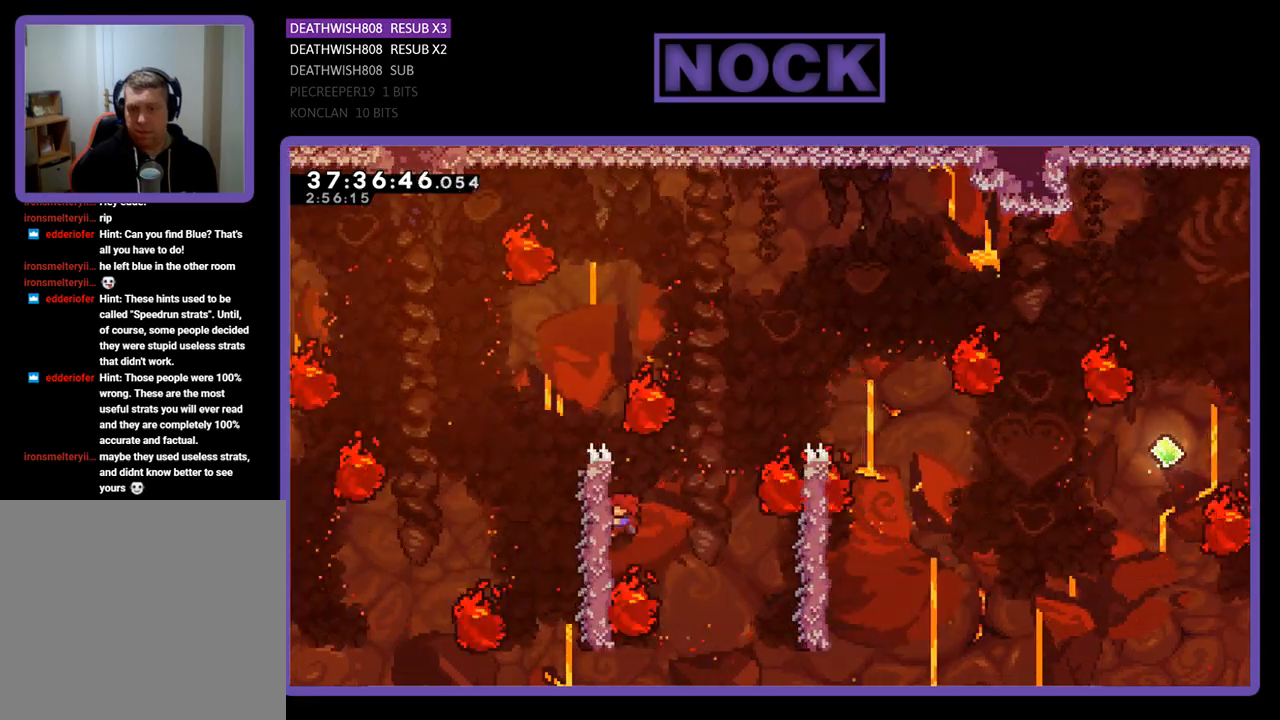
{"buttons": ["R2", "DPAD_RIGHT"], "events": [[67, "DPAD_LEFT", "up"], [133, "CROSS", "down"], [133, "DPAD_RIGHT", "down"], [467, "CROSS", "up"]]}
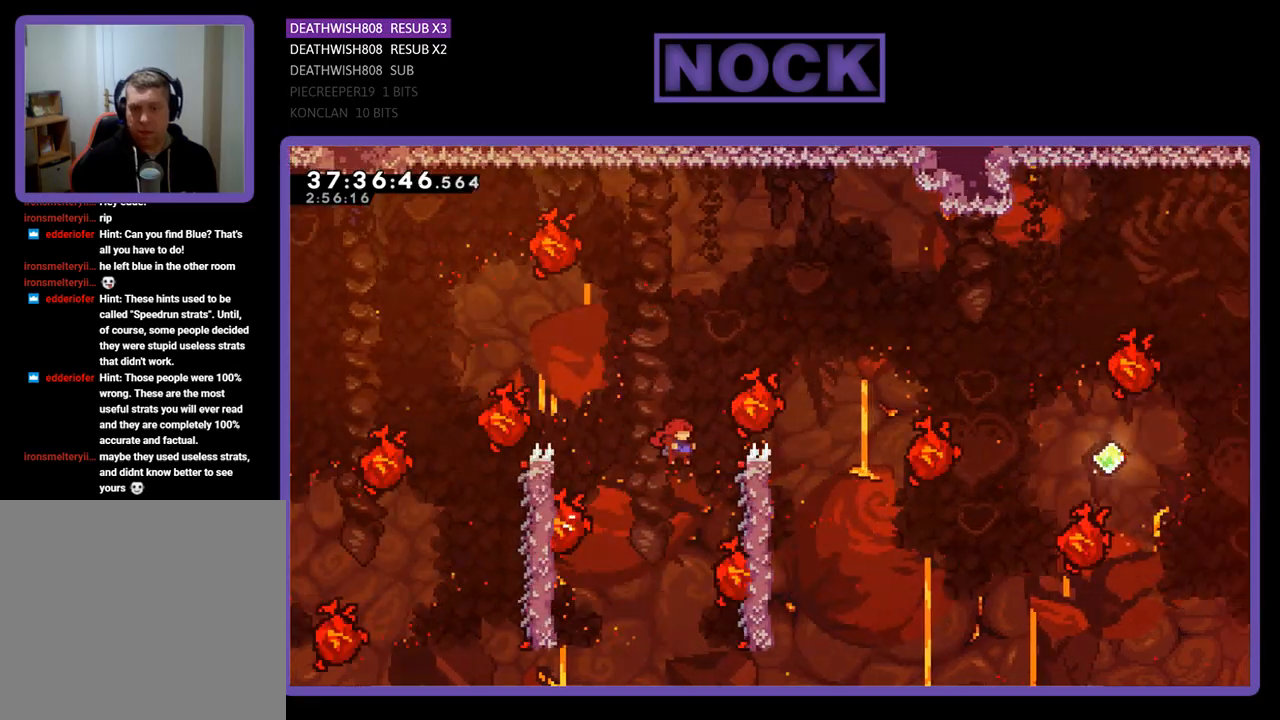
{"buttons": ["R2", "DPAD_UP", "DPAD_RIGHT"], "events": [[300, "DPAD_UP", "down"]]}
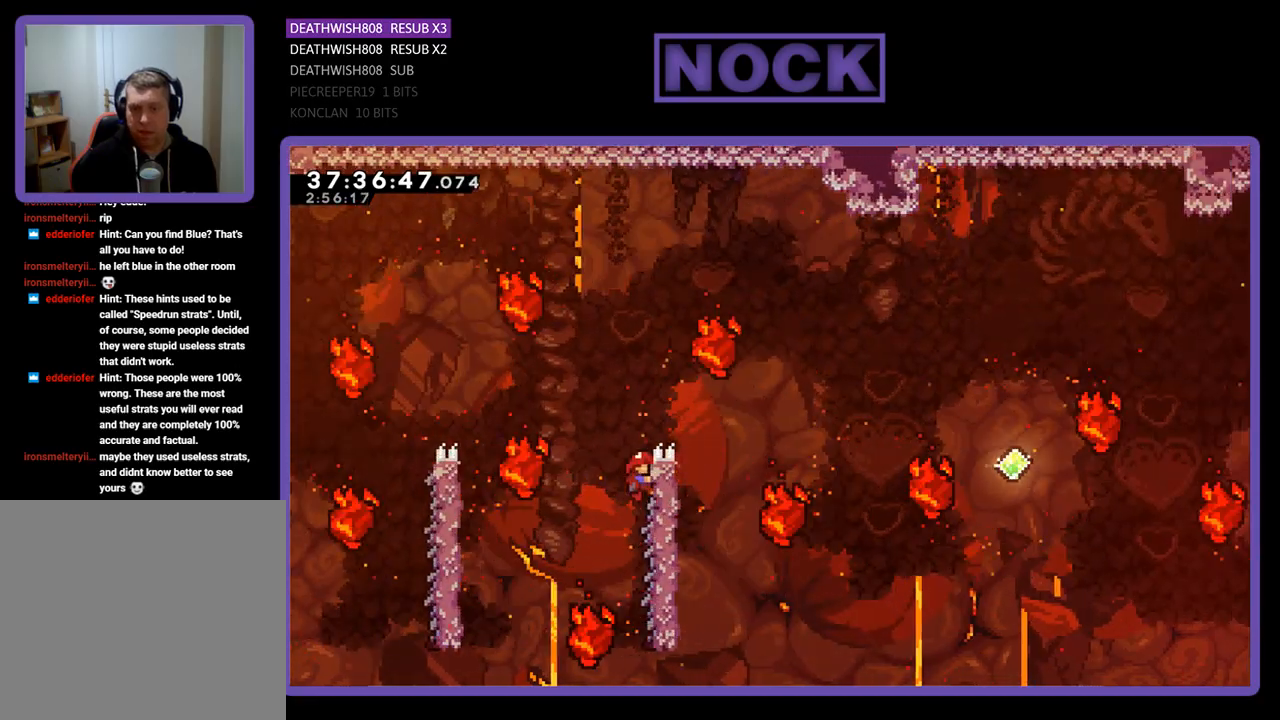
{"buttons": ["R2", "DPAD_UP", "DPAD_RIGHT"], "events": [[233, "CROSS", "down"], [467, "CROSS", "up"]]}